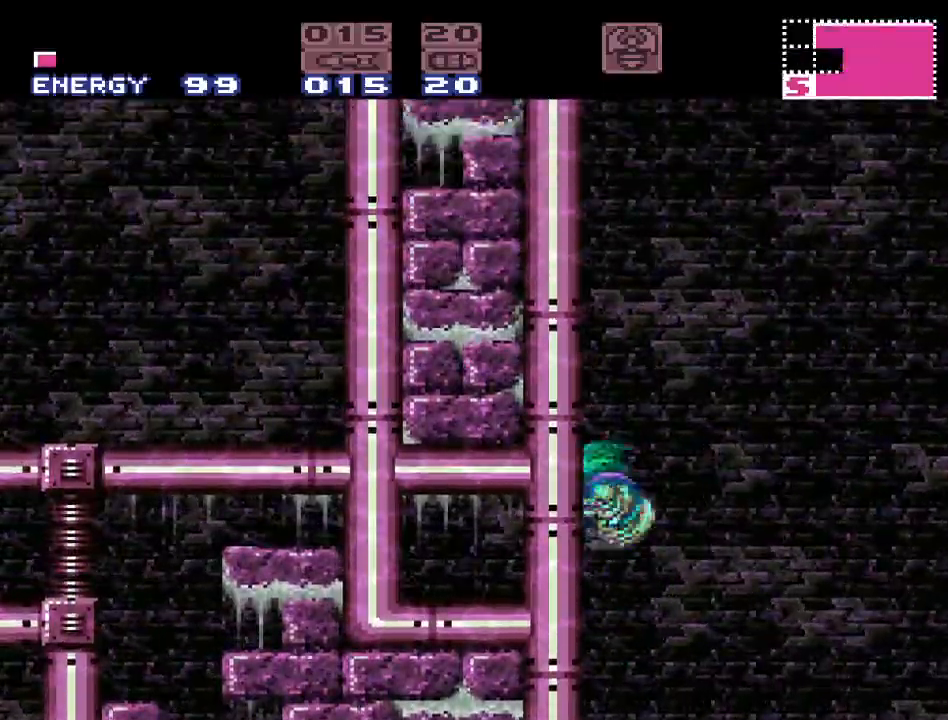
Gameplay with a controller (Nintendo layout); each line is a JSON object with the inputs held at the frame after it. "events" lists button and stick changes between this image and that frame as [ms after this image, input, new state], when the widget could be followed in between. Not read: L3 R3.
{"buttons": ["Y", "DPAD_RIGHT"], "events": [[433, "B", "up"], [467, "DPAD_RIGHT", "down"]]}
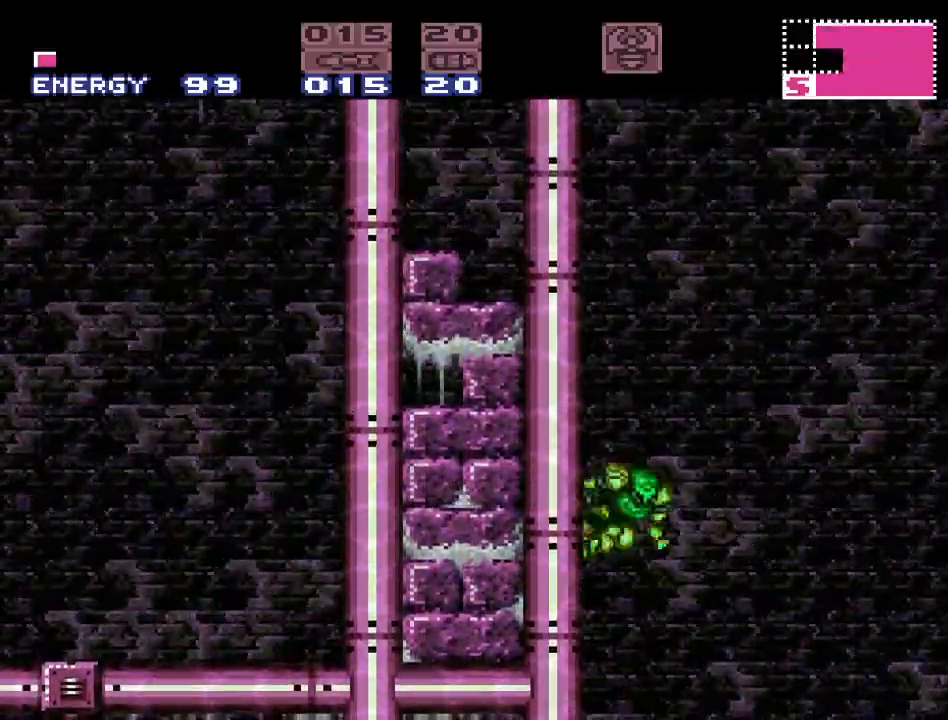
{"buttons": ["Y"], "events": [[67, "B", "down"], [100, "DPAD_RIGHT", "up"], [150, "DPAD_LEFT", "down"], [400, "DPAD_LEFT", "up"], [500, "B", "up"]]}
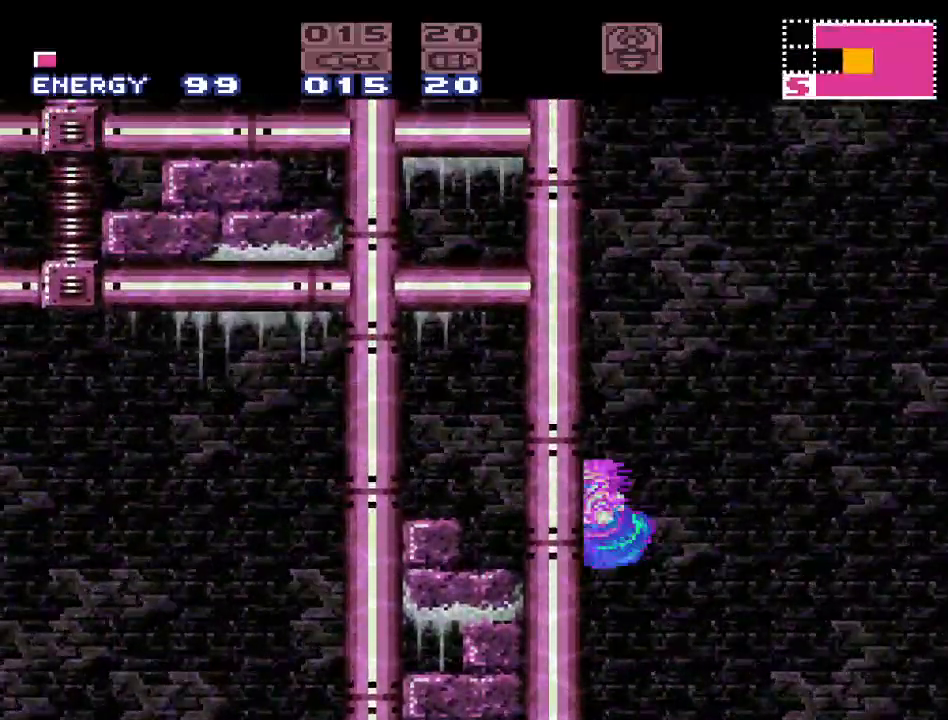
{"buttons": ["B", "Y"], "events": [[33, "DPAD_RIGHT", "down"], [100, "B", "down"], [150, "DPAD_RIGHT", "up"], [217, "DPAD_LEFT", "down"], [433, "DPAD_LEFT", "up"]]}
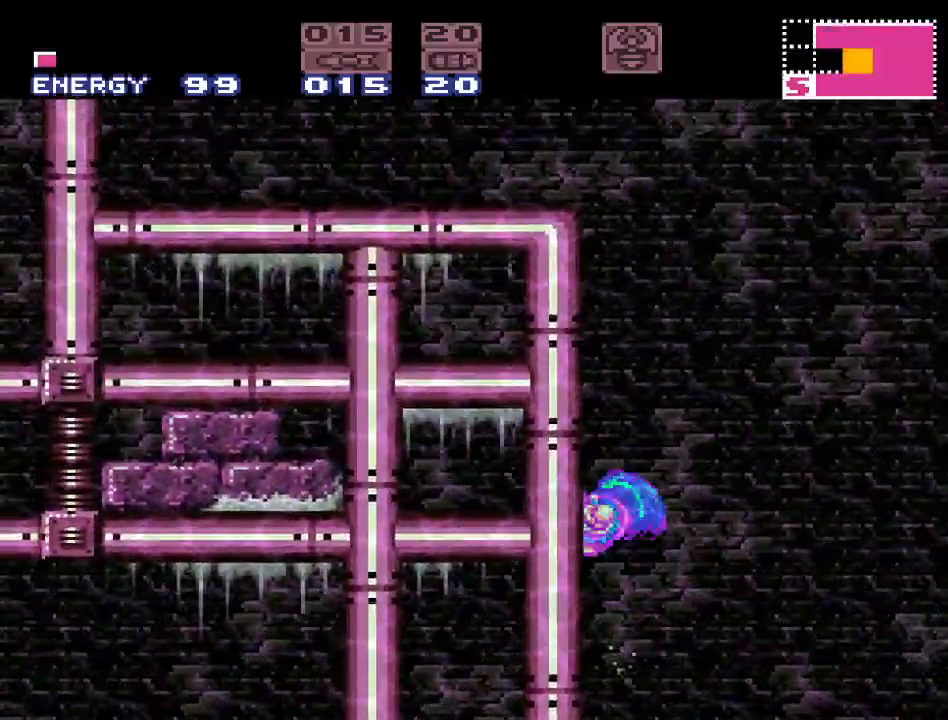
{"buttons": ["B", "Y"], "events": [[100, "B", "up"], [150, "DPAD_RIGHT", "down"], [217, "B", "down"], [283, "DPAD_RIGHT", "up"]]}
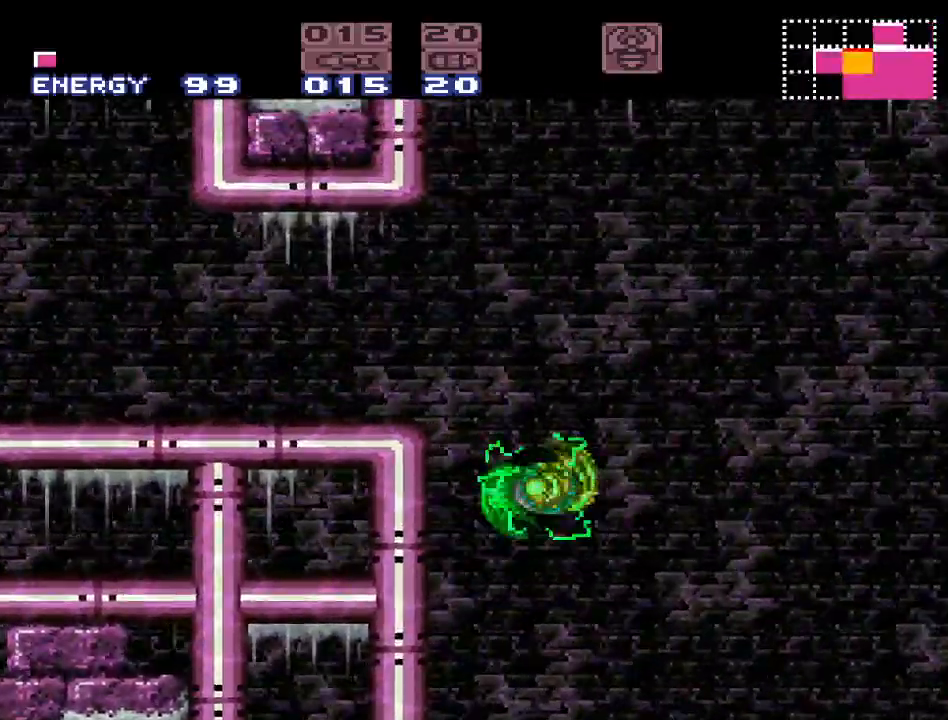
{"buttons": ["B", "Y", "DPAD_LEFT"], "events": [[67, "DPAD_LEFT", "down"]]}
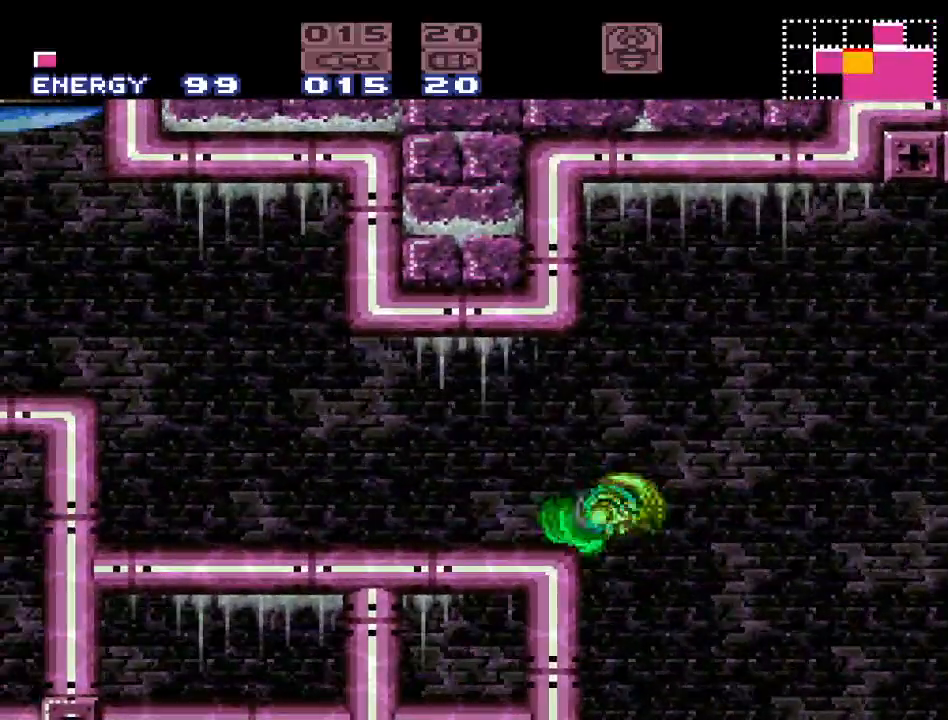
{"buttons": ["B", "Y", "DPAD_LEFT"], "events": [[67, "B", "up"], [383, "B", "down"]]}
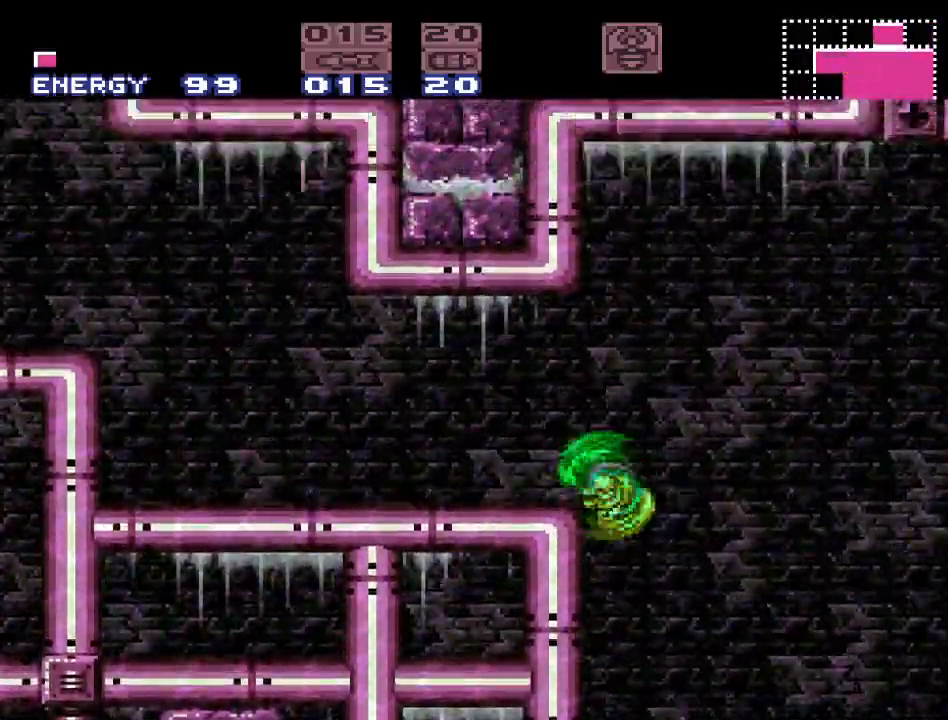
{"buttons": ["Y", "DPAD_LEFT"], "events": [[283, "B", "up"]]}
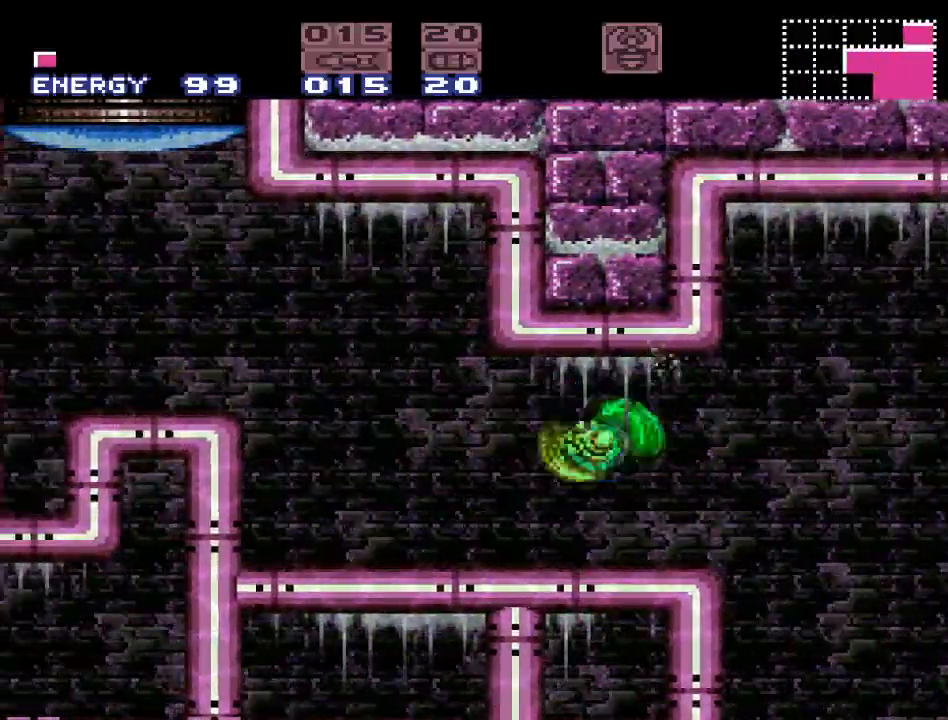
{"buttons": ["B", "Y", "DPAD_LEFT"], "events": [[450, "B", "down"]]}
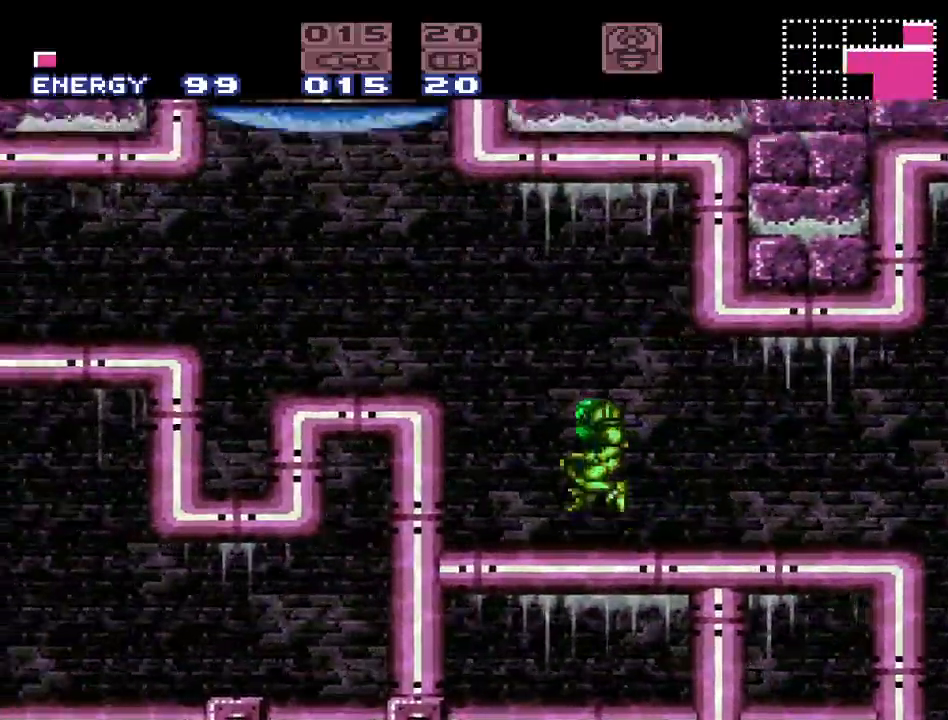
{"buttons": ["A", "DPAD_UP"], "events": [[250, "B", "up"], [283, "Y", "up"], [317, "DPAD_LEFT", "up"], [417, "DPAD_UP", "down"], [467, "A", "down"]]}
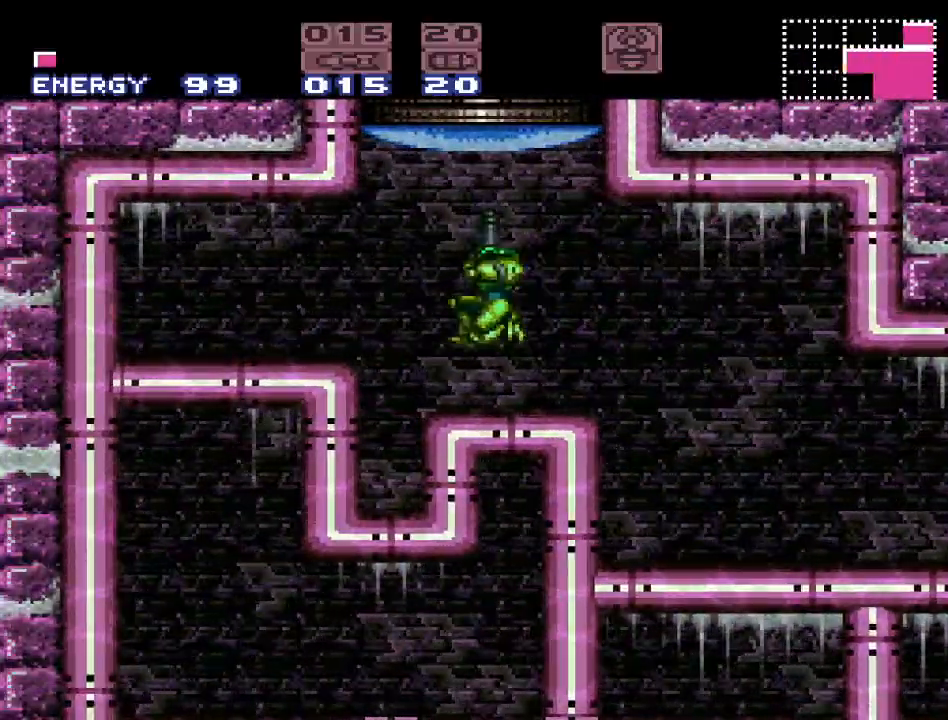
{"buttons": ["DPAD_RIGHT"], "events": [[100, "A", "up"], [100, "DPAD_UP", "up"], [467, "DPAD_RIGHT", "down"]]}
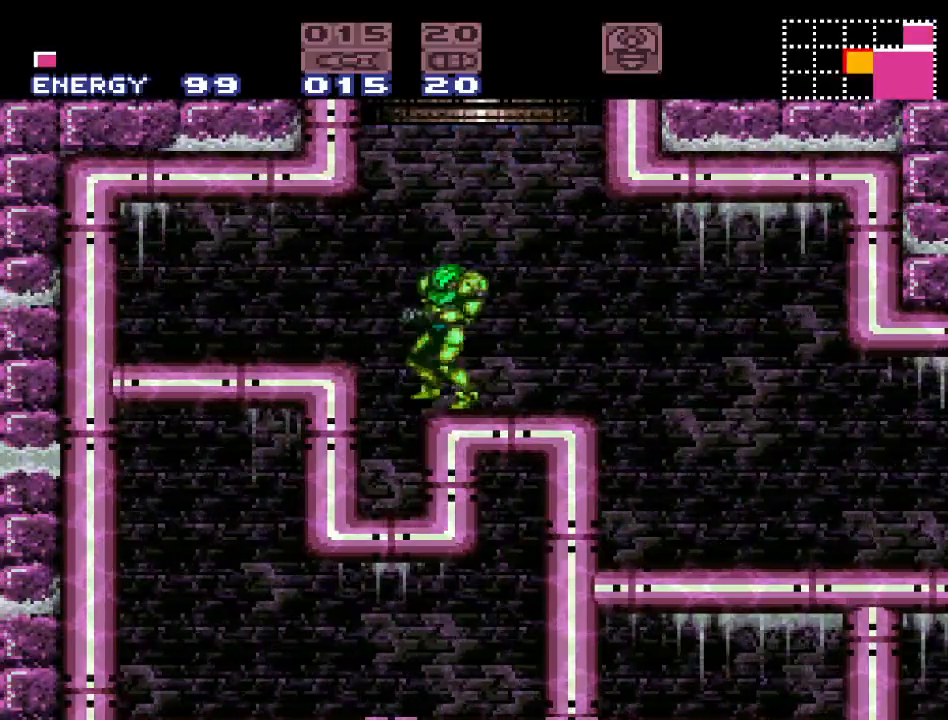
{"buttons": ["B"], "events": [[67, "B", "down"], [183, "DPAD_RIGHT", "up"]]}
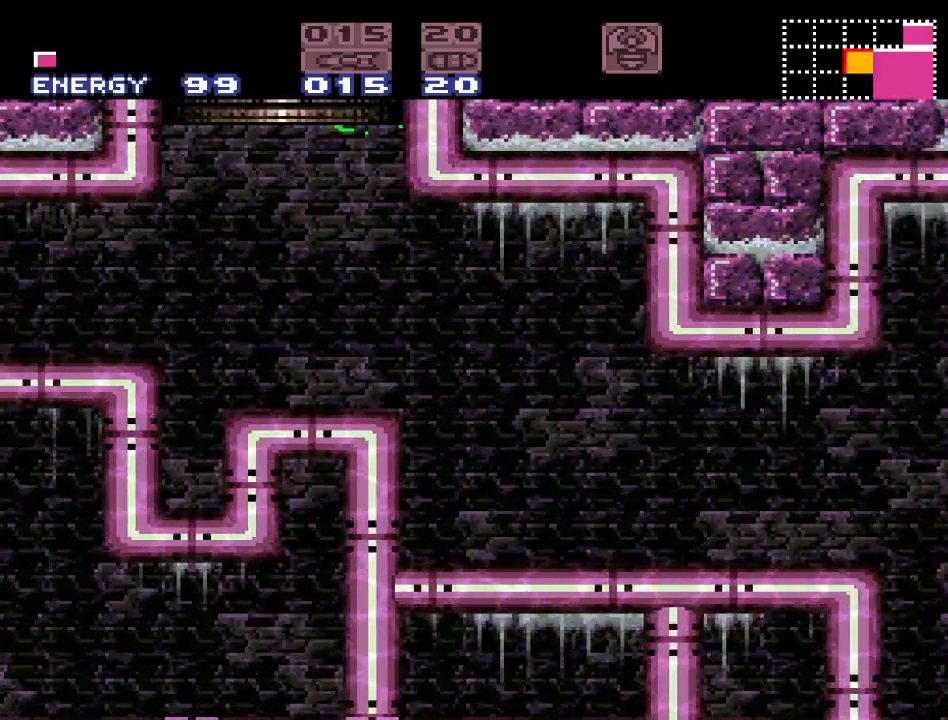
{"buttons": ["B"], "events": []}
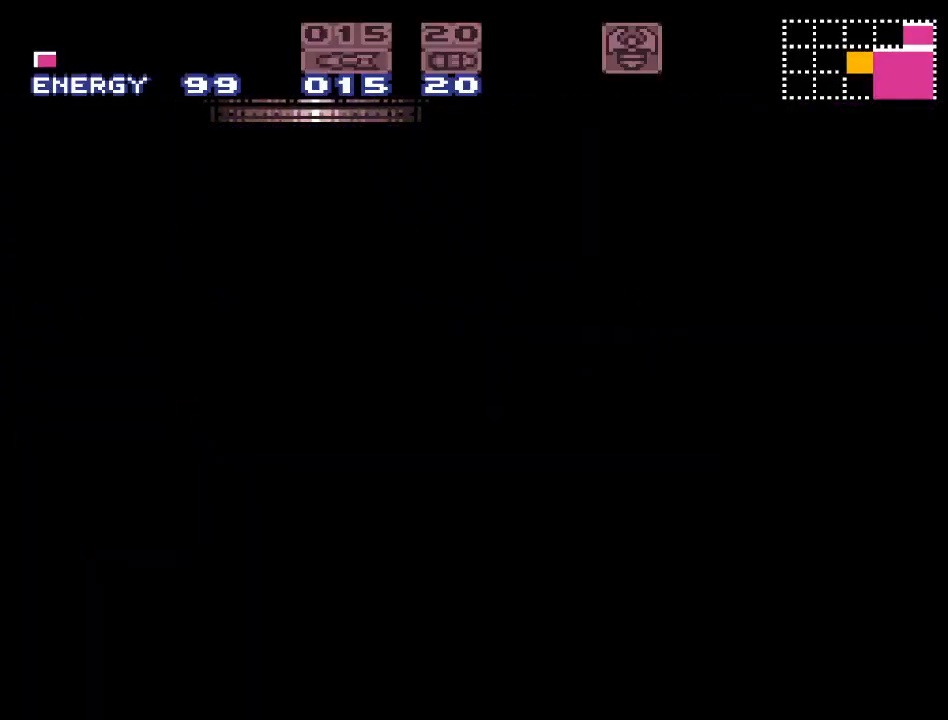
{"buttons": ["B"], "events": []}
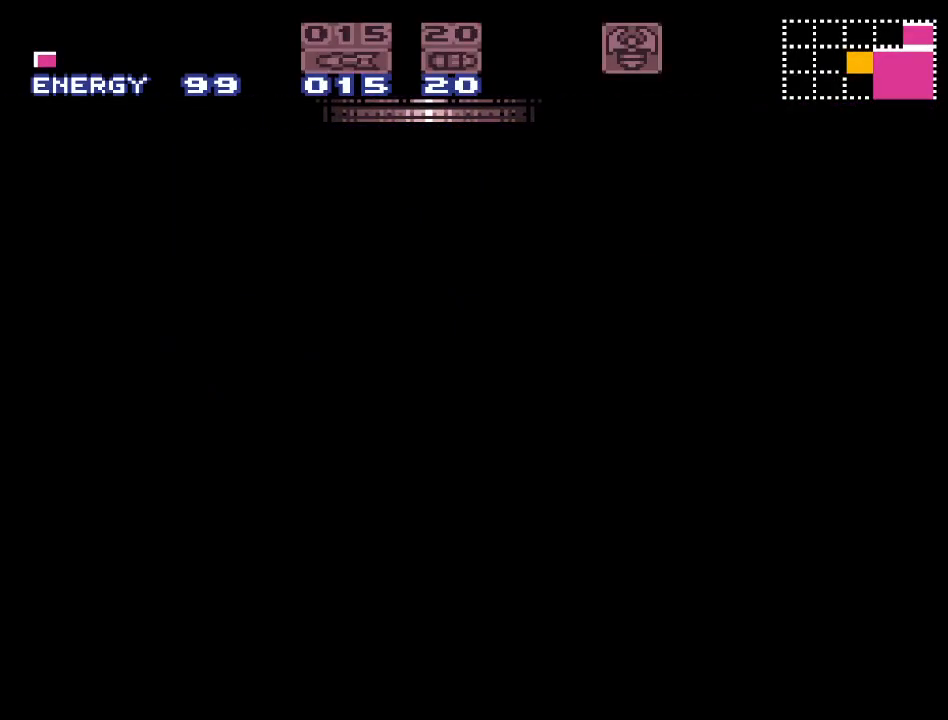
{"buttons": ["B"], "events": []}
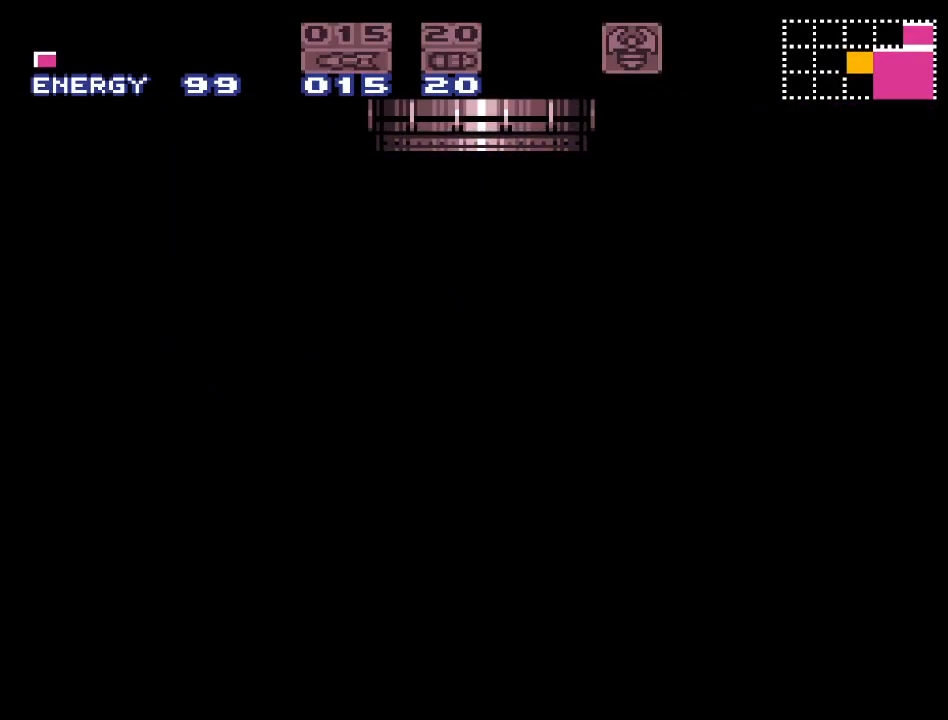
{"buttons": ["B"], "events": []}
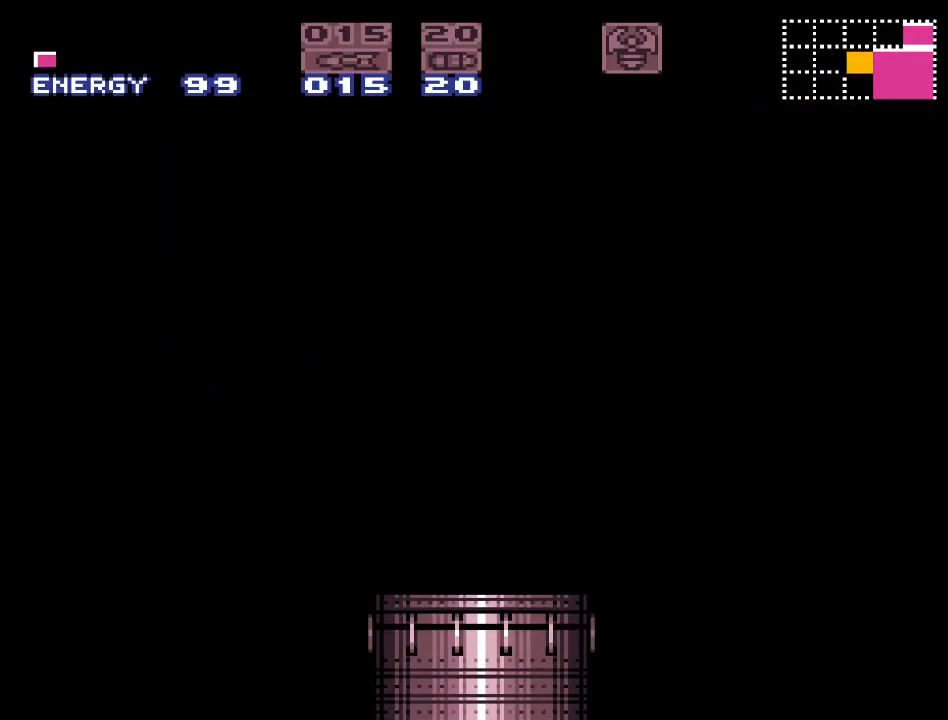
{"buttons": ["Y"], "events": [[100, "B", "up"], [400, "Y", "down"]]}
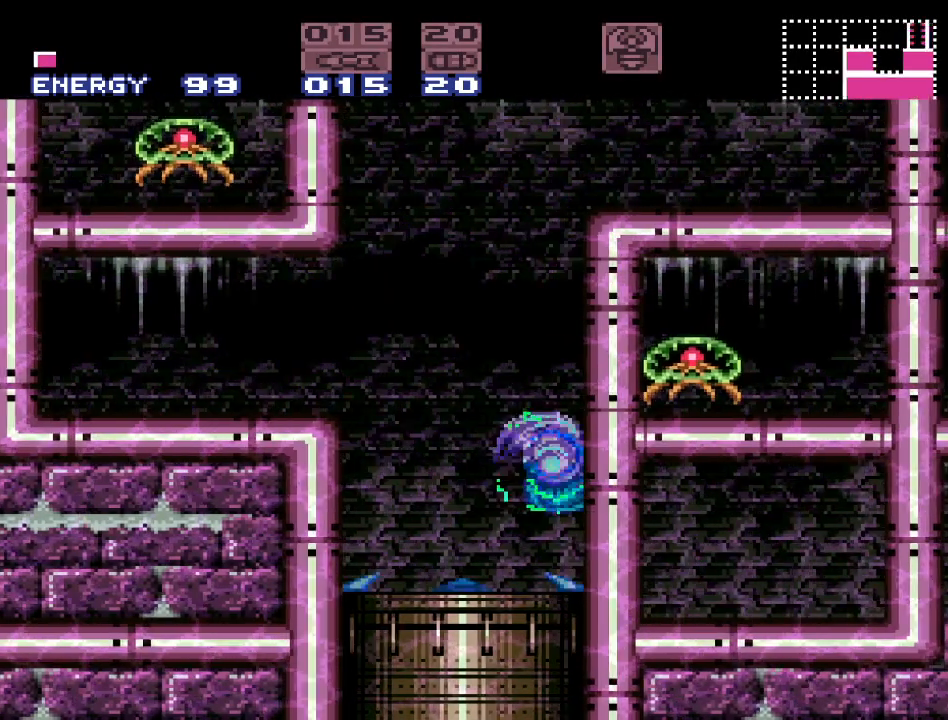
{"buttons": ["B", "Y", "DPAD_LEFT"], "events": [[217, "DPAD_LEFT", "down"], [500, "B", "down"]]}
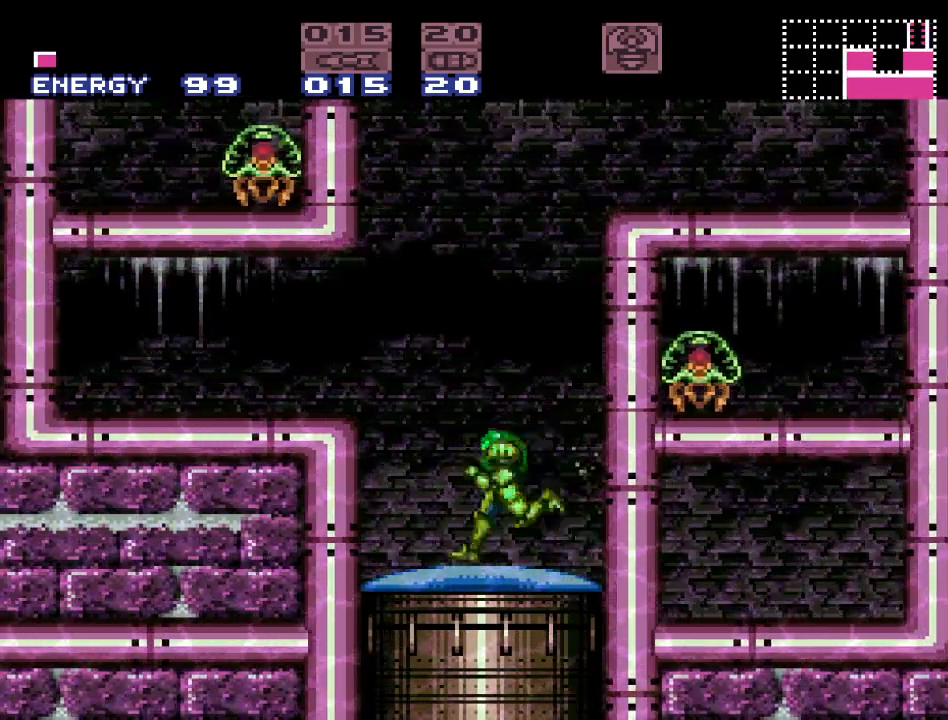
{"buttons": ["B", "Y", "DPAD_RIGHT"], "events": [[67, "DPAD_LEFT", "up"], [167, "DPAD_RIGHT", "down"]]}
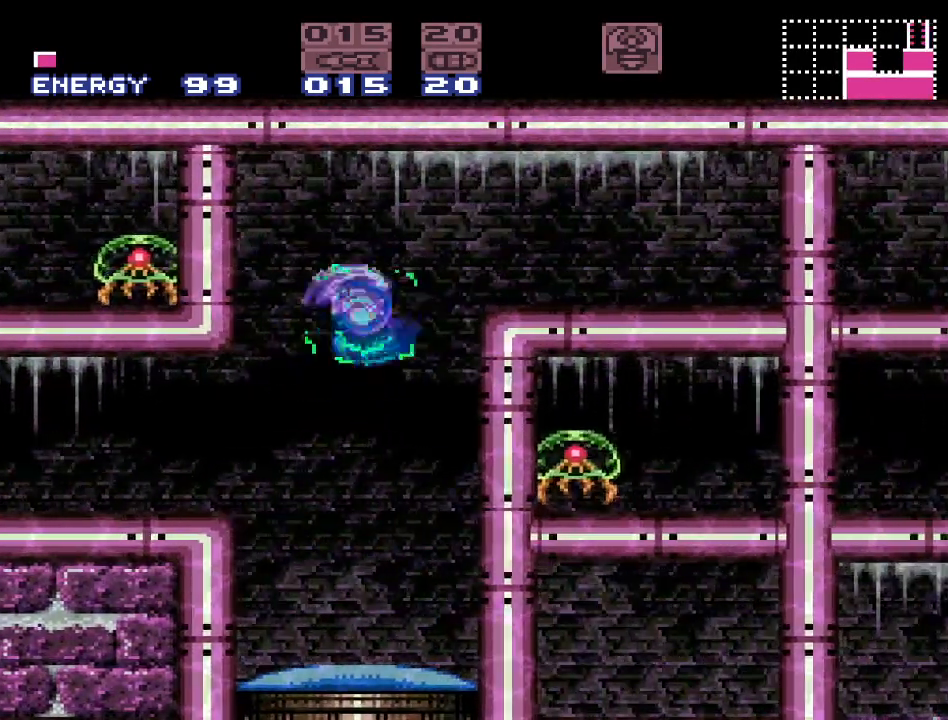
{"buttons": ["Y"], "events": [[350, "B", "up"], [383, "DPAD_RIGHT", "up"]]}
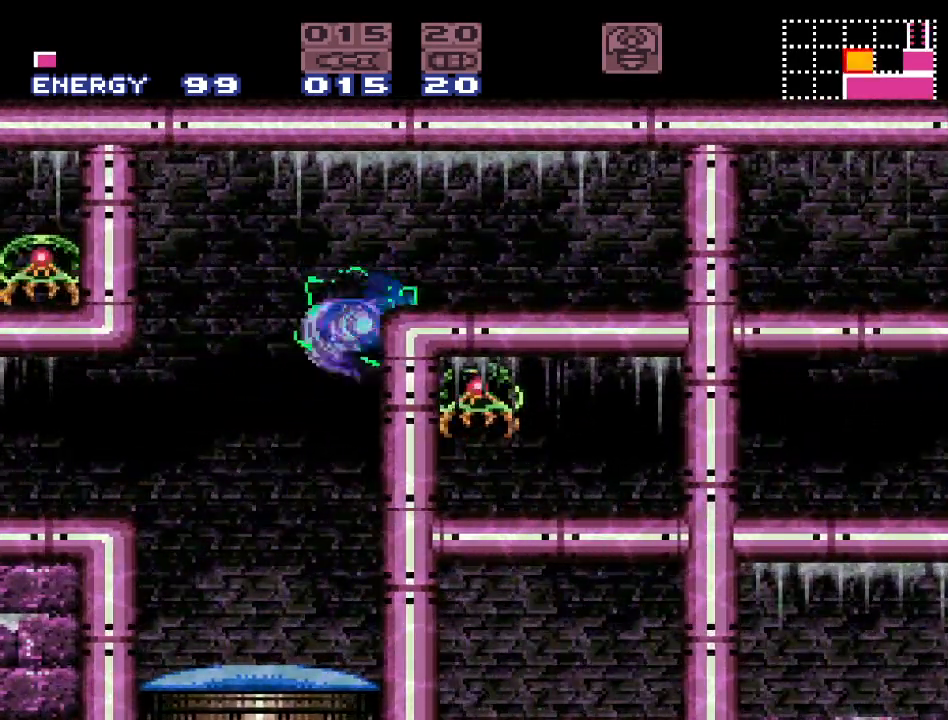
{"buttons": ["DPAD_RIGHT"], "events": [[67, "DPAD_LEFT", "down"], [133, "B", "down"], [167, "DPAD_LEFT", "up"], [217, "DPAD_RIGHT", "down"], [350, "B", "up"], [383, "Y", "up"]]}
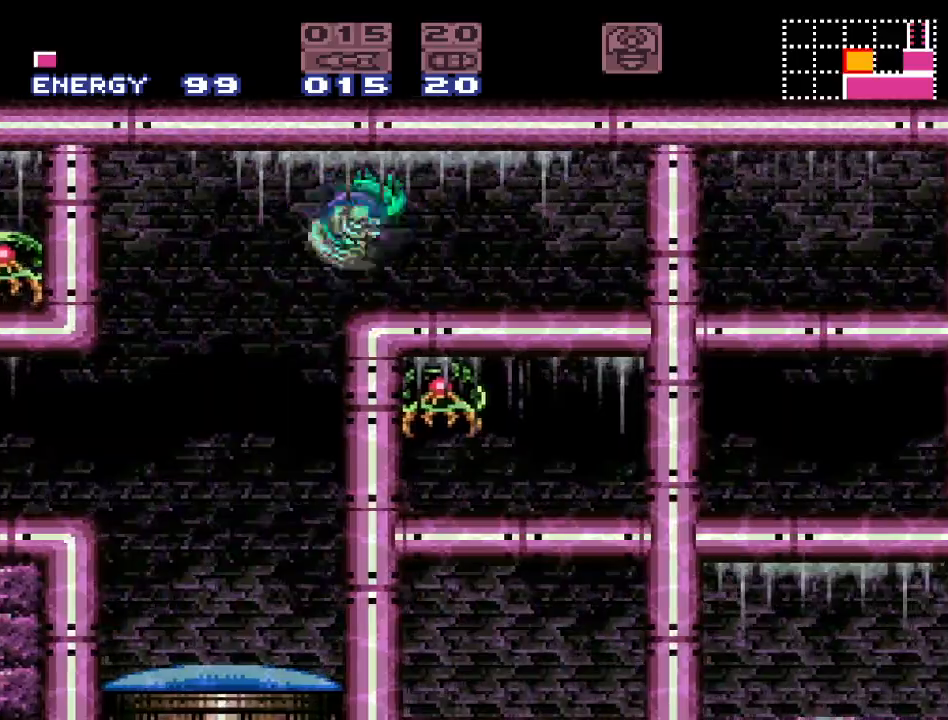
{"buttons": ["DPAD_RIGHT"], "events": [[33, "A", "down"], [133, "A", "up"], [283, "A", "down"], [417, "A", "up"]]}
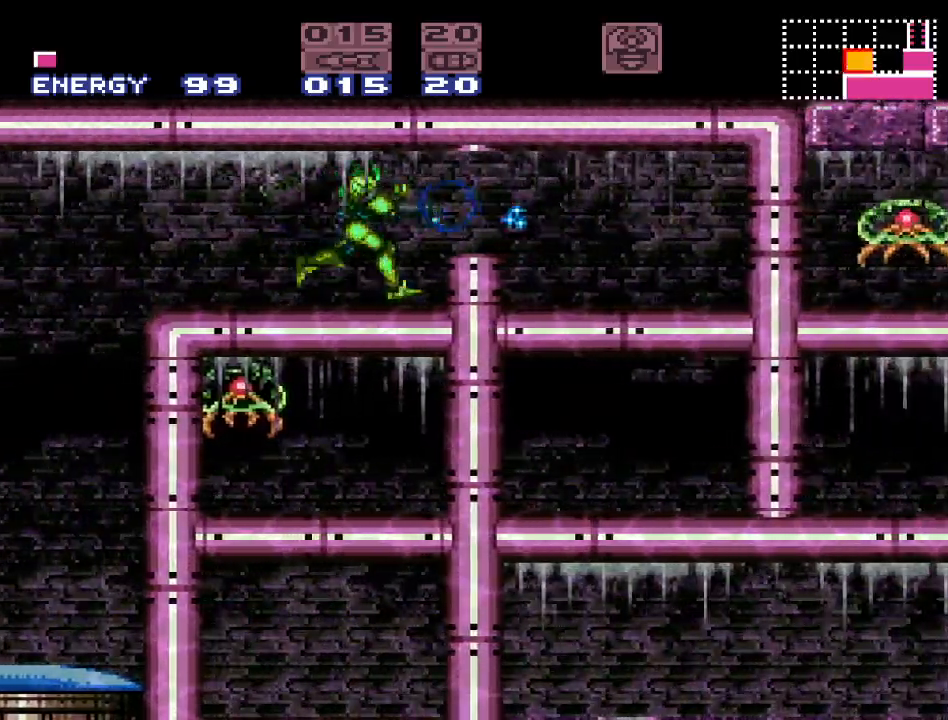
{"buttons": [], "events": [[100, "DPAD_RIGHT", "up"], [317, "DPAD_DOWN", "down"], [367, "A", "down"], [400, "DPAD_DOWN", "up"], [500, "A", "up"]]}
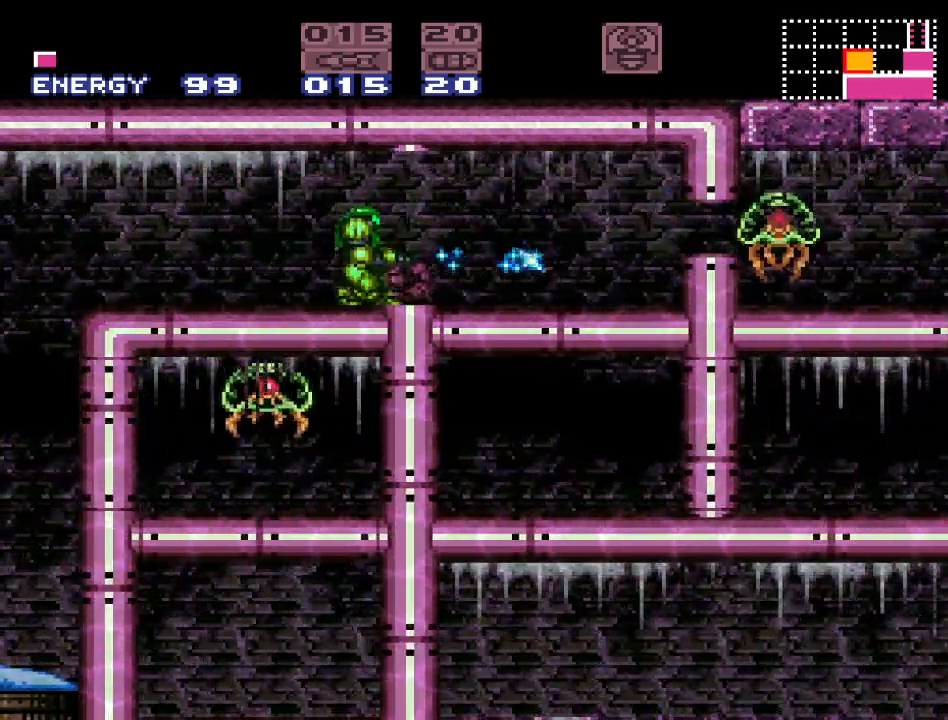
{"buttons": ["A"], "events": [[167, "A", "down"], [200, "DPAD_RIGHT", "down"], [283, "A", "up"], [433, "A", "down"], [433, "DPAD_RIGHT", "up"]]}
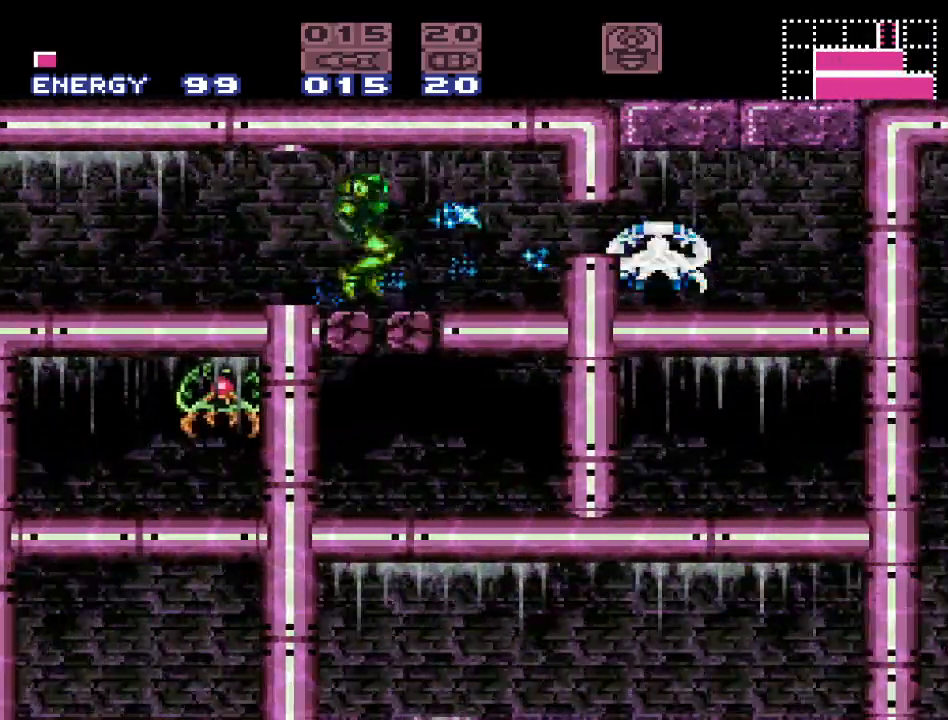
{"buttons": [], "events": [[67, "A", "up"], [317, "A", "down"], [483, "A", "up"]]}
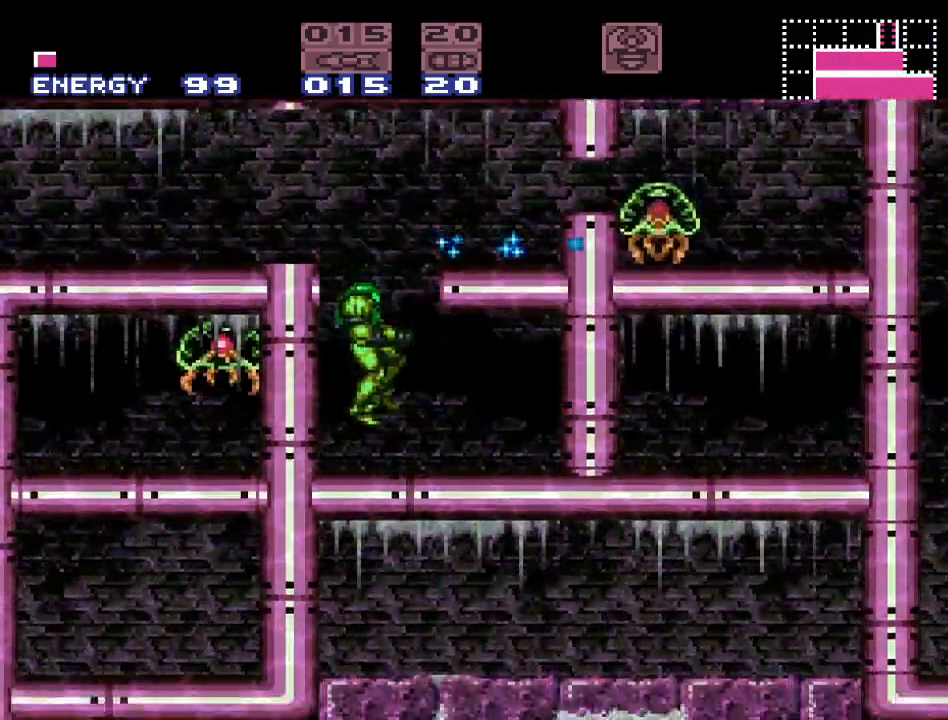
{"buttons": ["DPAD_DOWN"], "events": [[33, "DPAD_RIGHT", "down"], [183, "A", "down"], [283, "DPAD_RIGHT", "up"], [350, "A", "up"], [433, "DPAD_DOWN", "down"]]}
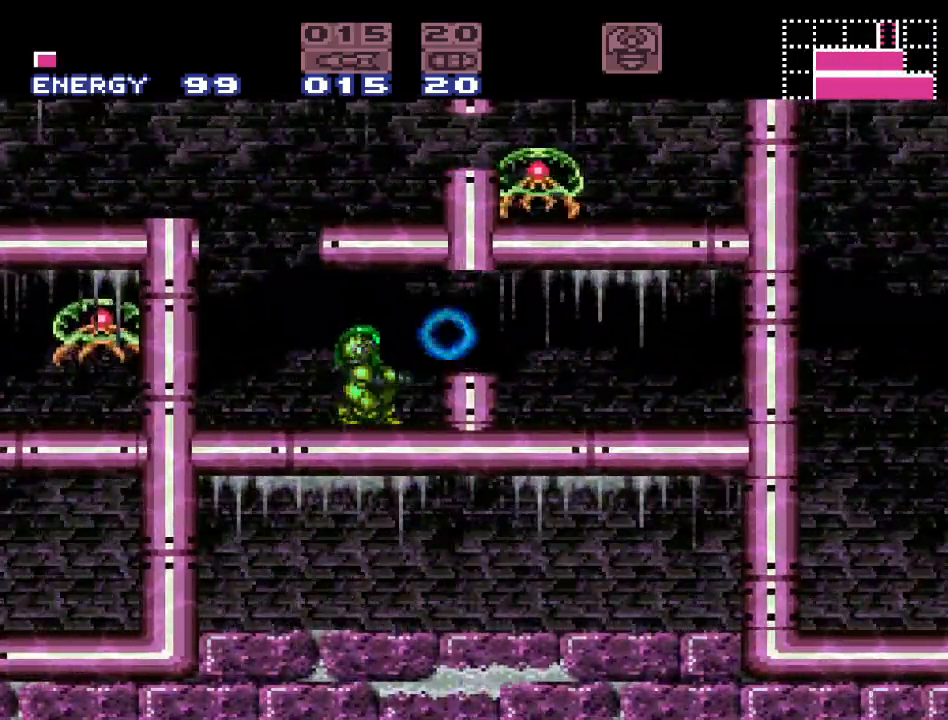
{"buttons": ["DPAD_RIGHT"], "events": [[33, "A", "down"], [67, "DPAD_DOWN", "up"], [167, "A", "up"], [183, "DPAD_RIGHT", "down"], [283, "A", "down"], [433, "A", "up"]]}